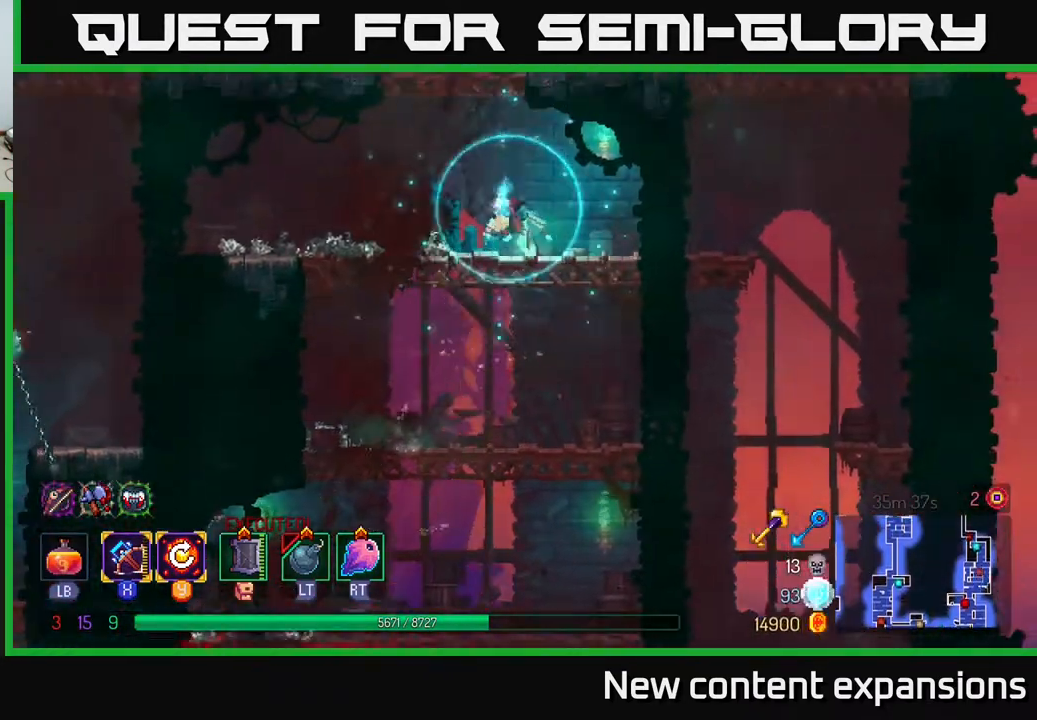
Gameplay with a controller (Xbox layout); each line is a JSON object with the inputs held at the frame after it. "events" lists button and stick changes between this image and that frame as [ms after this image, input, new state], when the widget could be followed in between.
{"buttons": ["A", "DPAD_RIGHT"], "left_stick": "center", "right_stick": "center", "events": [[150, "DPAD_LEFT", "up"], [233, "A", "down"], [383, "A", "up"], [433, "A", "down"], [450, "DPAD_RIGHT", "down"]]}
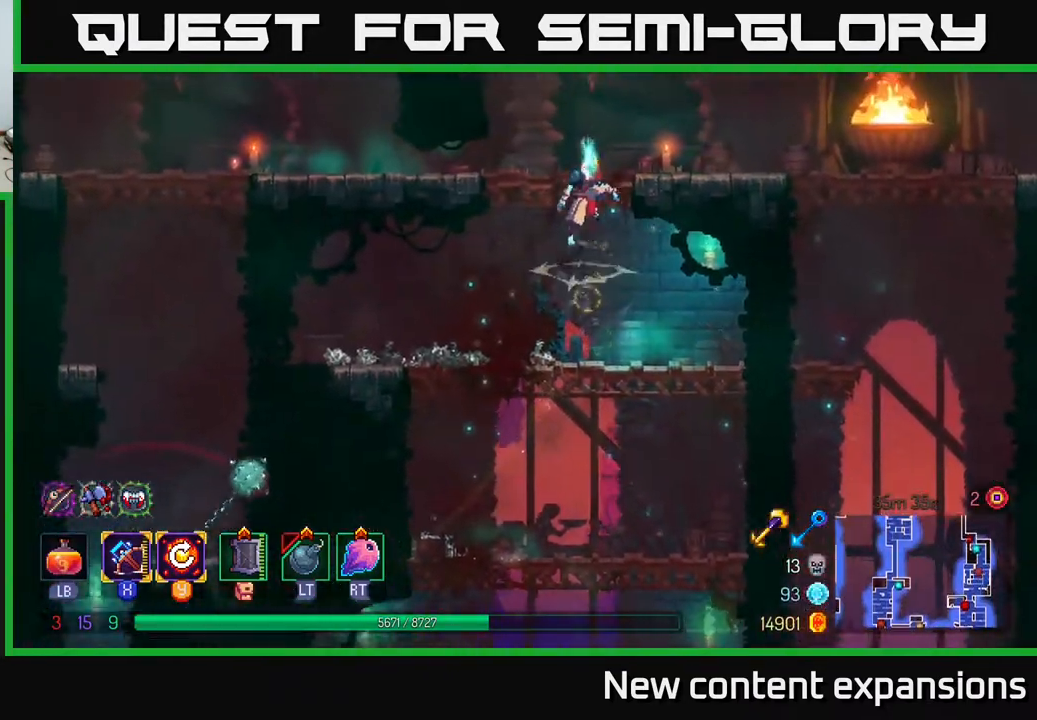
{"buttons": ["A"], "left_stick": "center", "right_stick": "center", "events": [[67, "DPAD_UP", "down"], [83, "A", "up"], [367, "DPAD_RIGHT", "up"], [417, "A", "down"], [483, "DPAD_UP", "up"]]}
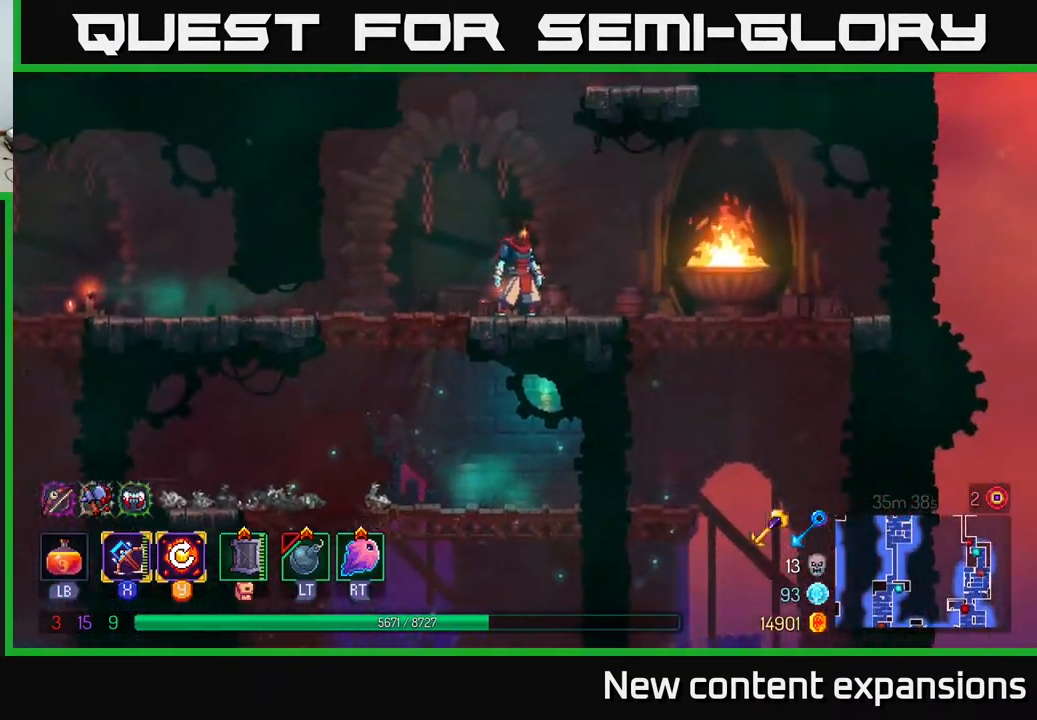
{"buttons": ["DPAD_UP", "DPAD_LEFT"], "left_stick": "center", "right_stick": "center", "events": [[100, "A", "up"], [167, "DPAD_RIGHT", "down"], [300, "DPAD_RIGHT", "up"], [350, "A", "down"], [383, "DPAD_UP", "down"], [417, "DPAD_LEFT", "down"], [500, "A", "up"]]}
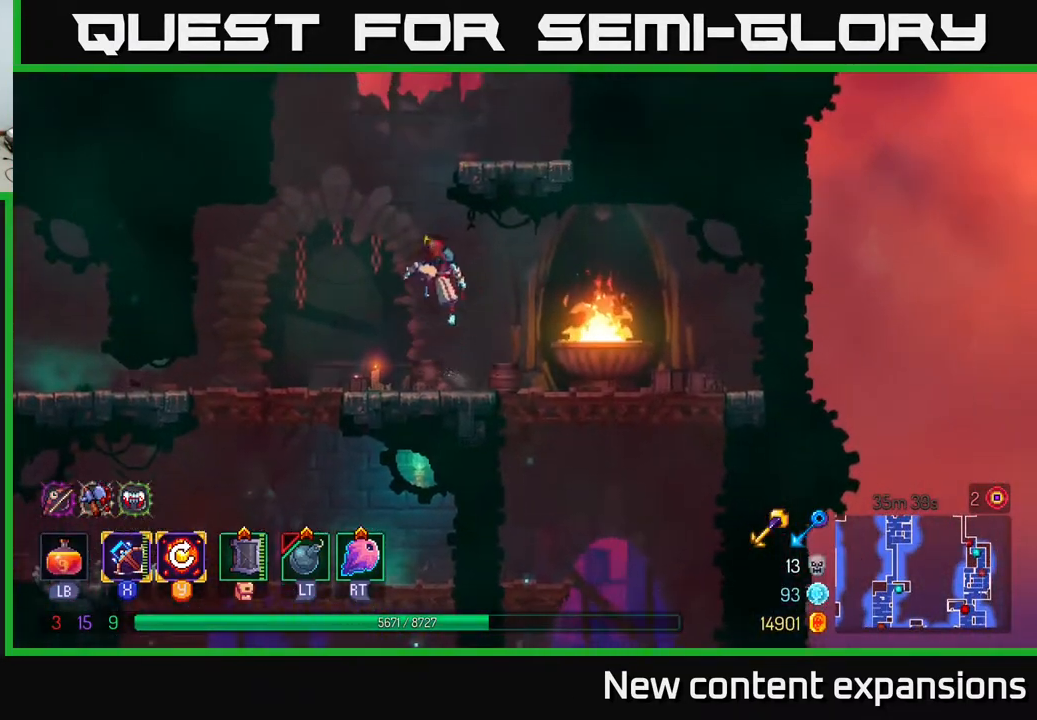
{"buttons": [], "left_stick": "center", "right_stick": "center", "events": [[17, "DPAD_LEFT", "up"], [50, "DPAD_RIGHT", "down"], [67, "A", "down"], [217, "A", "up"], [367, "DPAD_RIGHT", "up"], [367, "DPAD_UP", "up"]]}
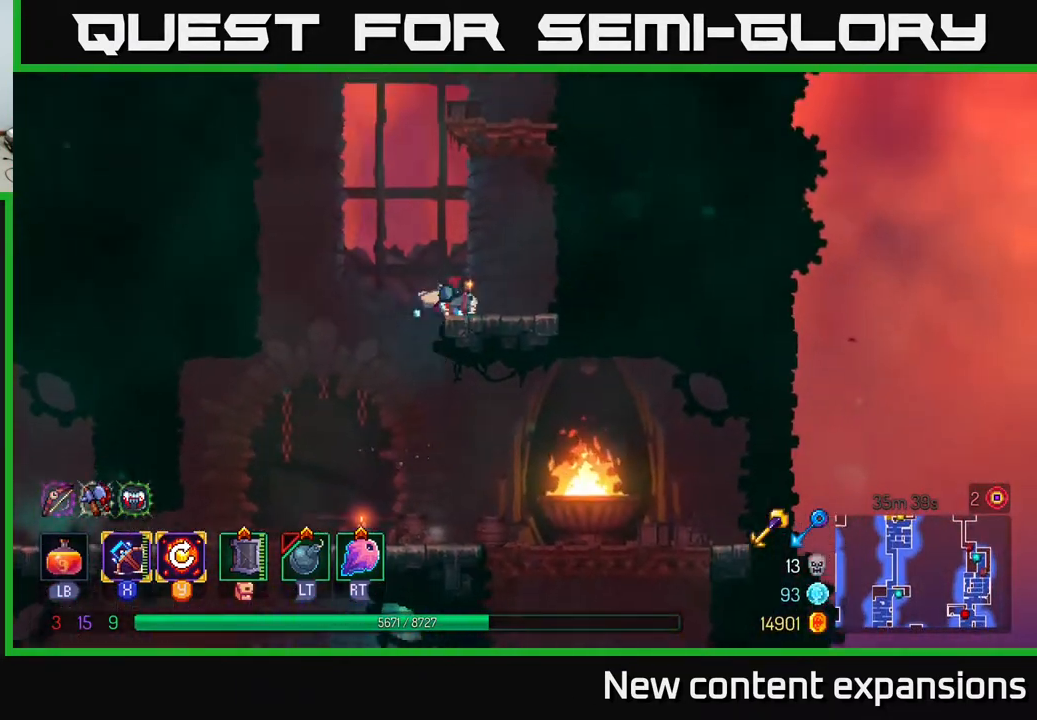
{"buttons": ["DPAD_UP", "DPAD_RIGHT"], "left_stick": "center", "right_stick": "center", "events": [[50, "A", "down"], [83, "DPAD_RIGHT", "down"], [183, "DPAD_UP", "down"], [217, "A", "up"], [217, "DPAD_RIGHT", "up"], [267, "A", "down"], [383, "DPAD_RIGHT", "down"], [433, "A", "up"]]}
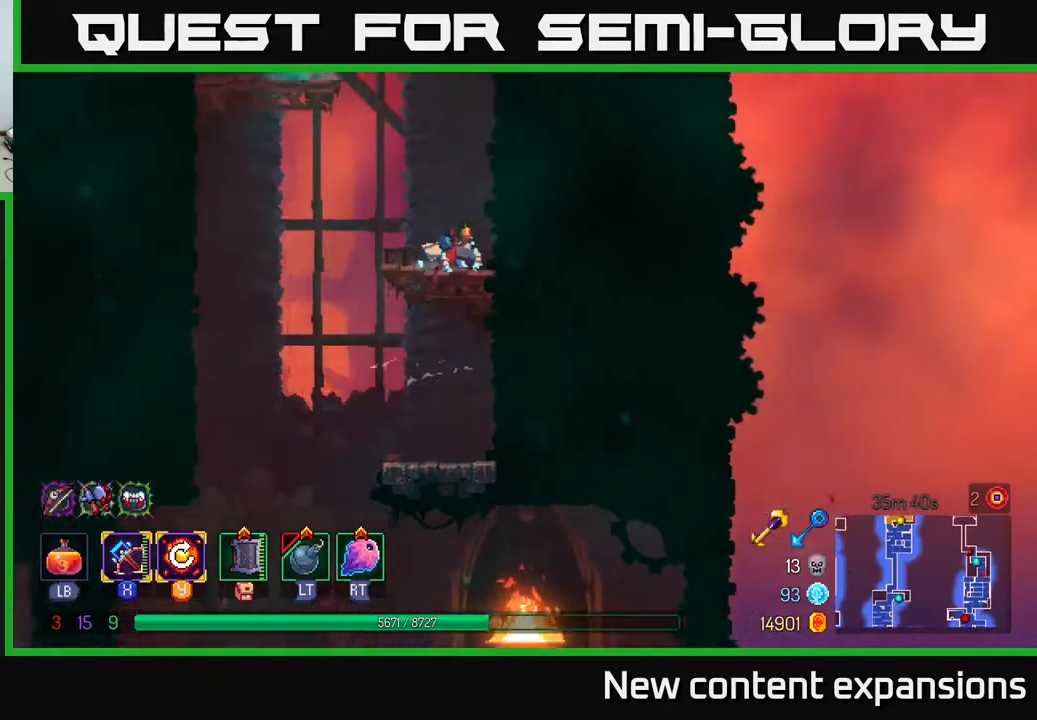
{"buttons": ["A", "DPAD_UP", "DPAD_RIGHT"], "left_stick": "center", "right_stick": "center", "events": [[150, "A", "down"], [317, "A", "up"], [450, "A", "down"]]}
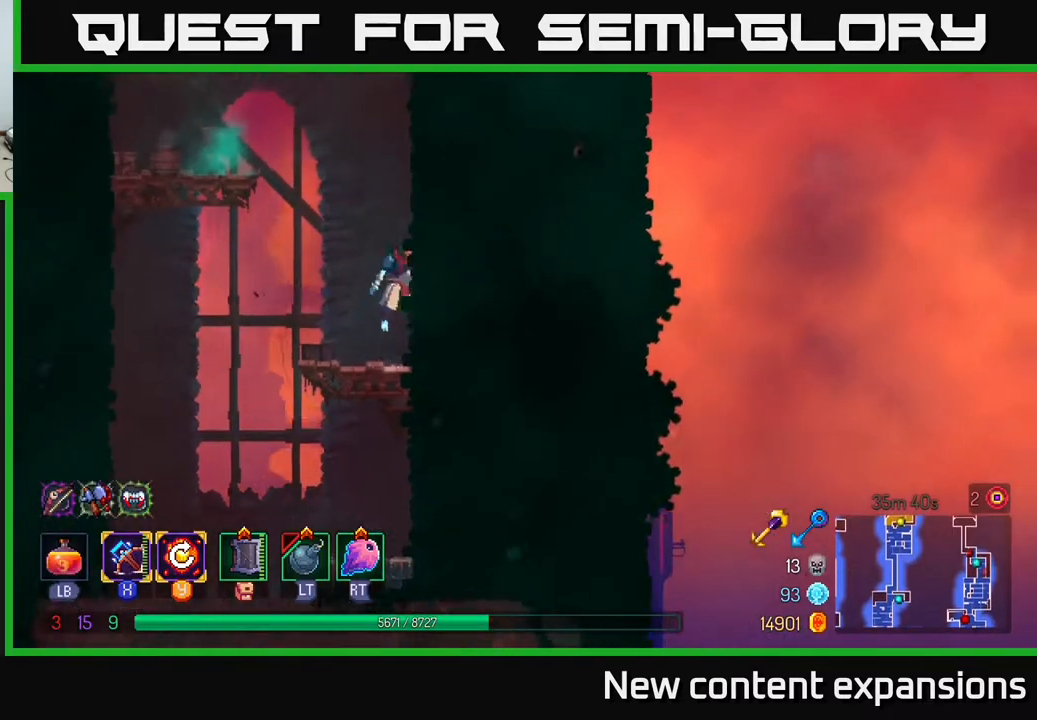
{"buttons": ["DPAD_UP", "DPAD_RIGHT"], "left_stick": "center", "right_stick": "center", "events": [[117, "A", "up"]]}
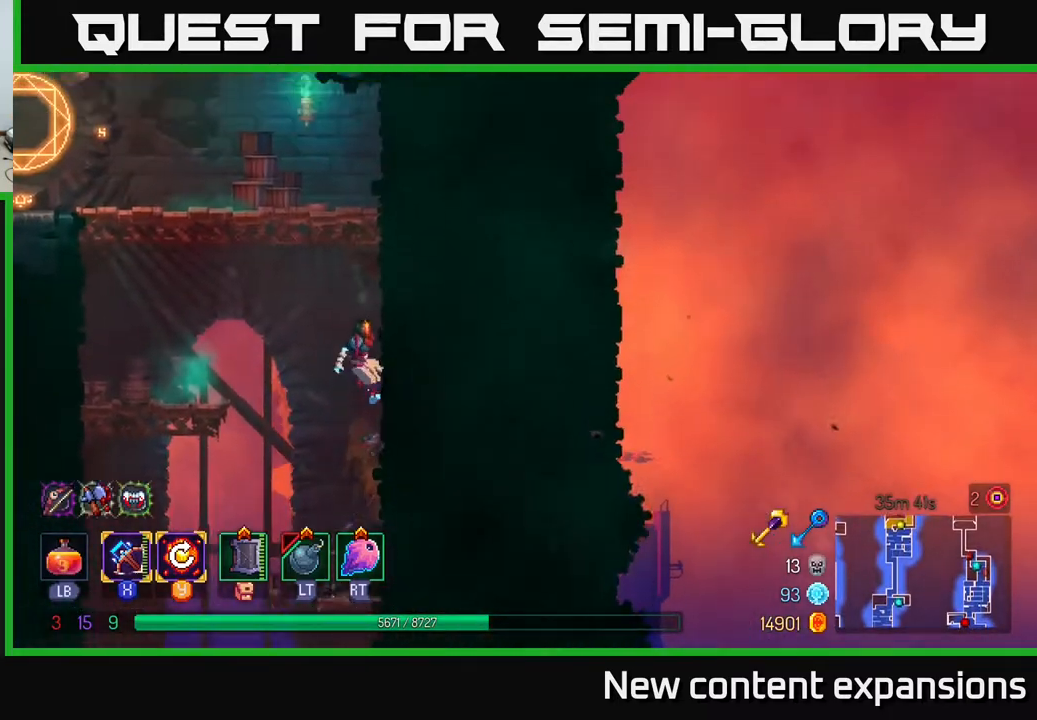
{"buttons": ["DPAD_UP", "DPAD_LEFT"], "left_stick": "center", "right_stick": "center", "events": [[33, "A", "down"], [50, "DPAD_RIGHT", "up"], [133, "A", "up"], [133, "DPAD_LEFT", "down"], [183, "A", "down"], [400, "A", "up"]]}
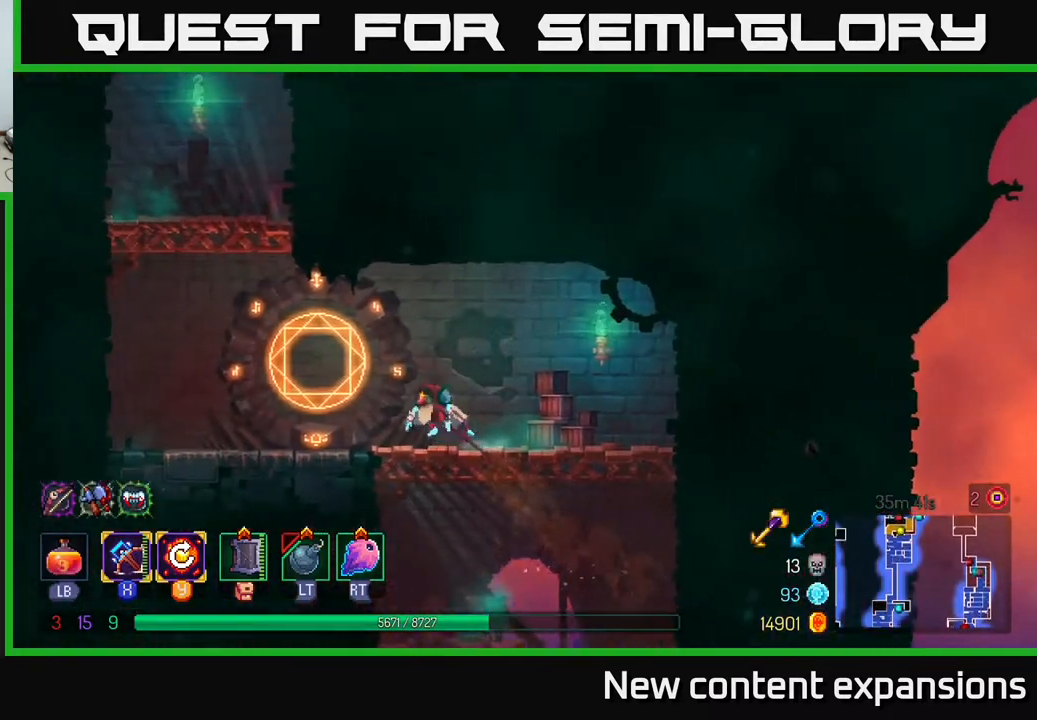
{"buttons": ["A", "DPAD_UP", "DPAD_LEFT"], "left_stick": "center", "right_stick": "center", "events": [[50, "DPAD_UP", "up"], [250, "A", "down"], [367, "DPAD_UP", "down"], [417, "A", "up"], [450, "A", "down"]]}
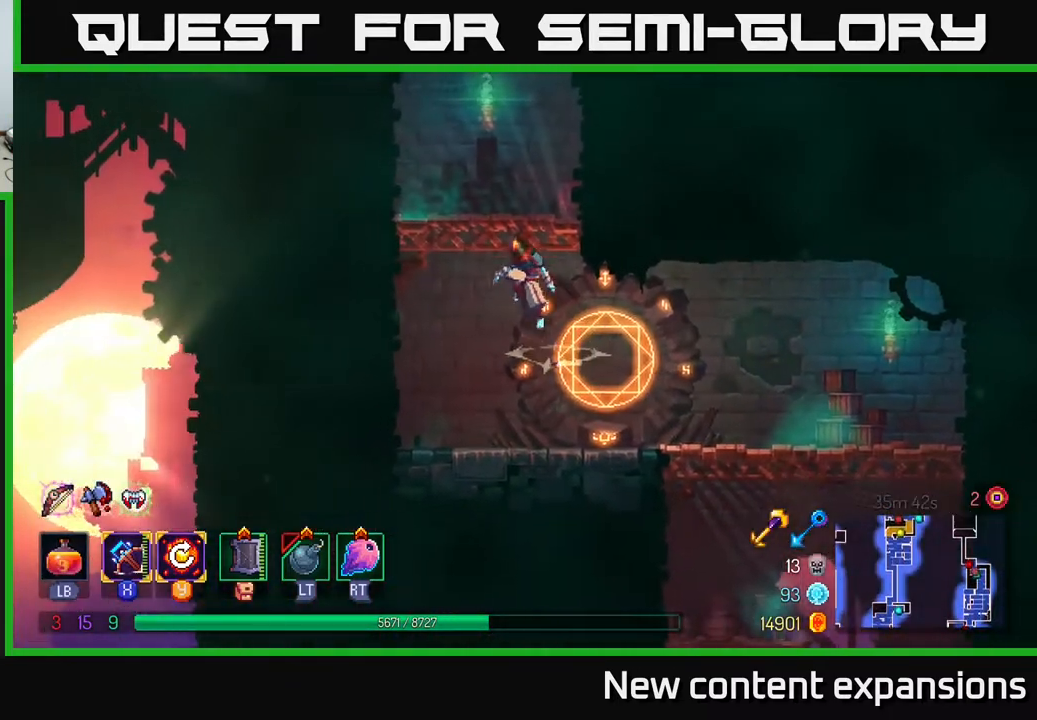
{"buttons": ["DPAD_UP", "DPAD_RIGHT"], "left_stick": "center", "right_stick": "center", "events": [[50, "DPAD_LEFT", "up"], [83, "DPAD_RIGHT", "down"], [83, "DPAD_UP", "up"], [100, "A", "up"], [100, "DPAD_UP", "down"], [333, "A", "down"], [483, "A", "up"]]}
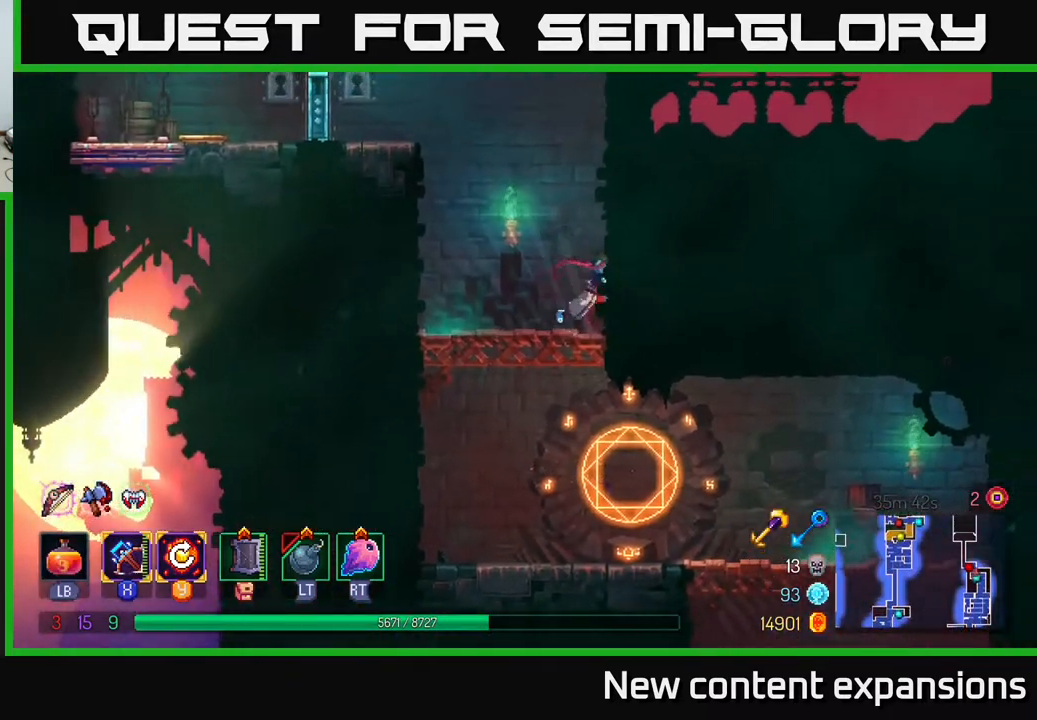
{"buttons": ["A", "DPAD_UP", "DPAD_LEFT"], "left_stick": "center", "right_stick": "center", "events": [[150, "A", "down"], [250, "A", "up"], [383, "DPAD_RIGHT", "up"], [433, "DPAD_LEFT", "down"], [467, "A", "down"]]}
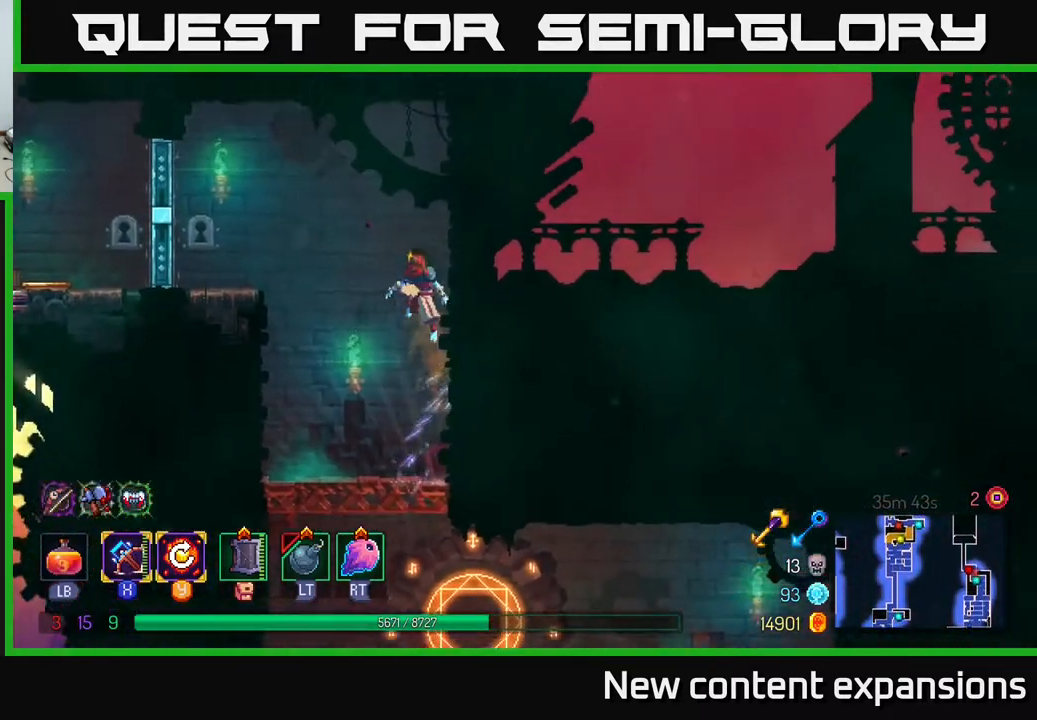
{"buttons": ["DPAD_LEFT"], "left_stick": "center", "right_stick": "center", "events": [[133, "A", "up"], [150, "DPAD_UP", "up"], [367, "R1", "down"], [483, "R1", "up"]]}
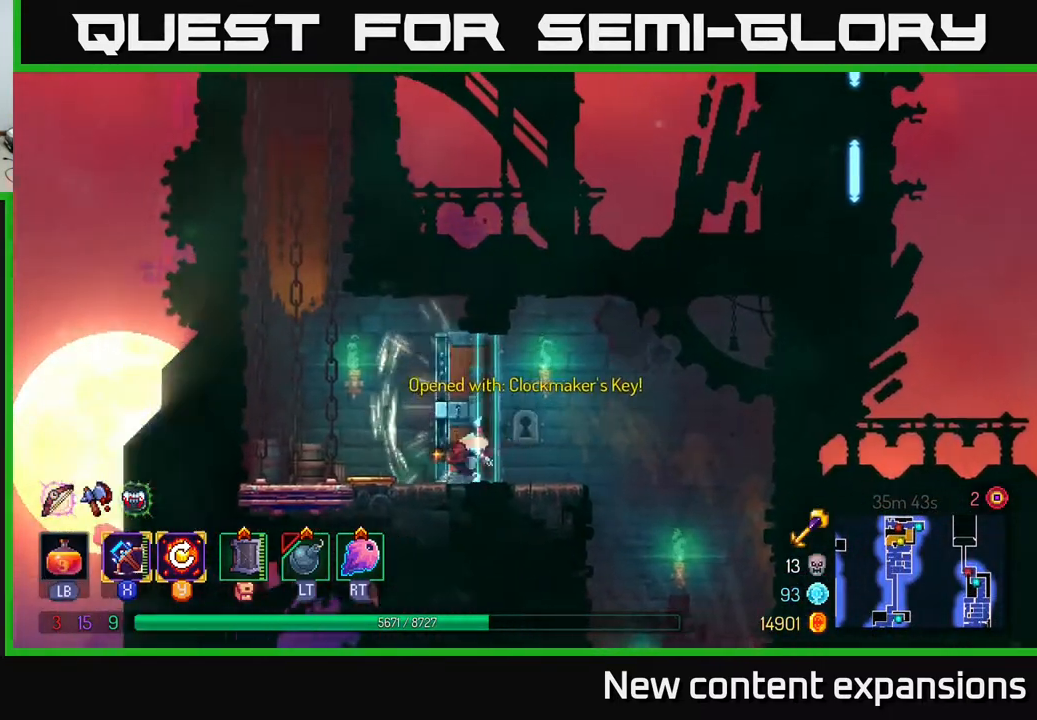
{"buttons": [], "left_stick": "center", "right_stick": "center", "events": [[250, "DPAD_UP", "down"], [267, "DPAD_LEFT", "up"], [383, "DPAD_UP", "up"]]}
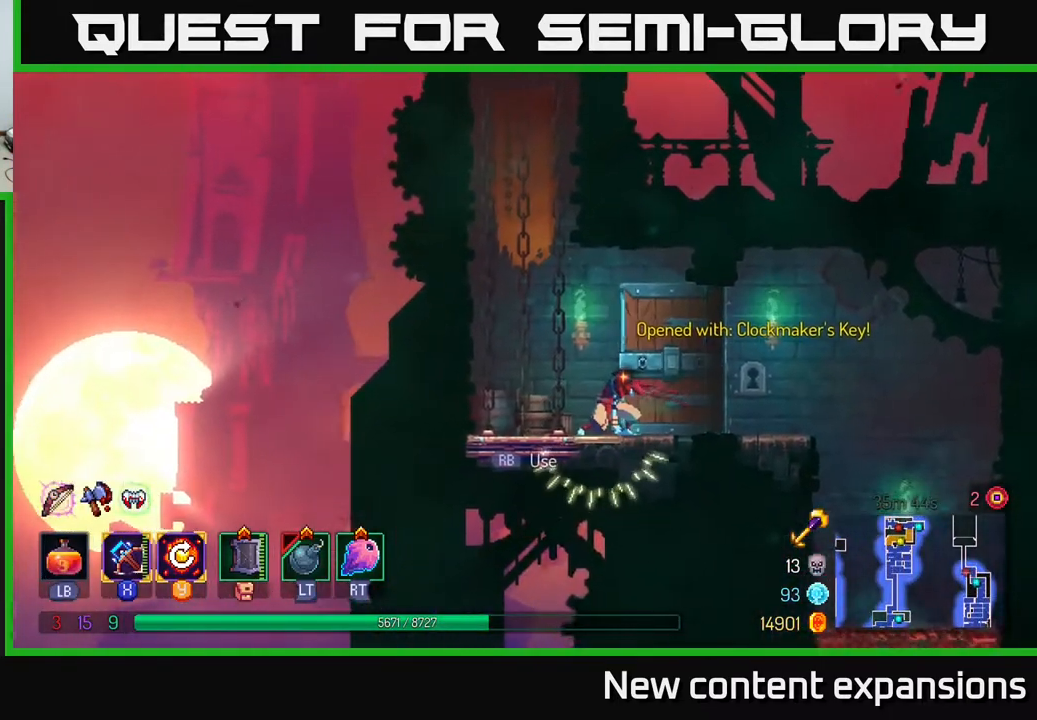
{"buttons": [], "left_stick": "center", "right_stick": "center", "events": [[67, "DPAD_LEFT", "down"], [333, "DPAD_LEFT", "up"], [367, "R1", "down"], [467, "R1", "up"]]}
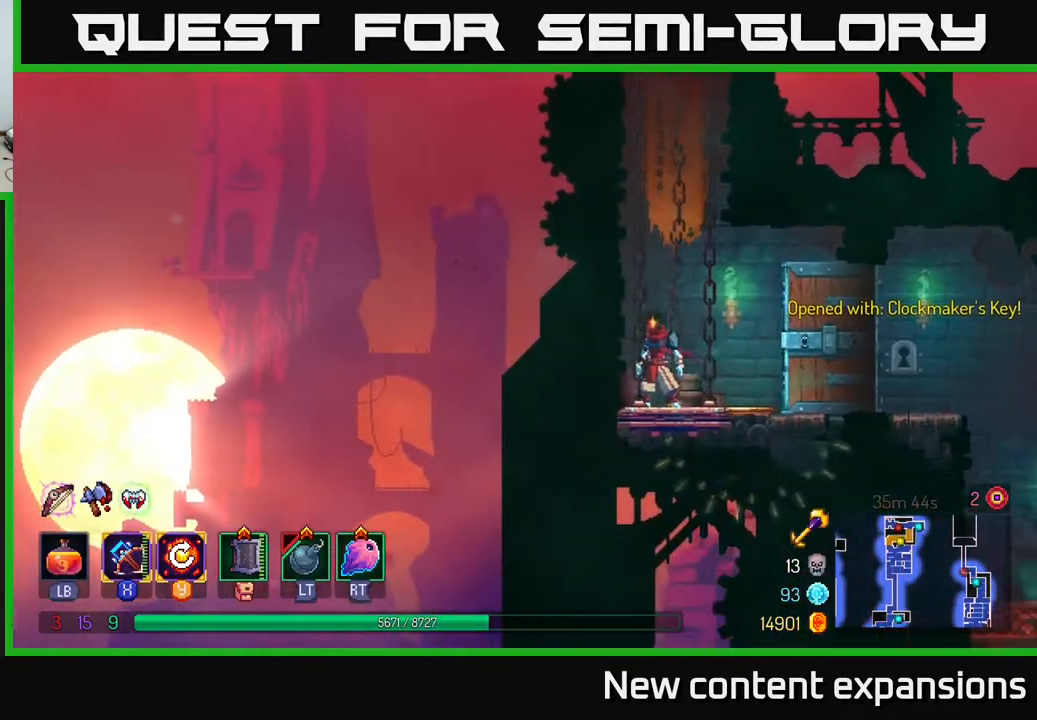
{"buttons": ["DPAD_RIGHT"], "left_stick": "center", "right_stick": "center", "events": [[500, "DPAD_RIGHT", "down"]]}
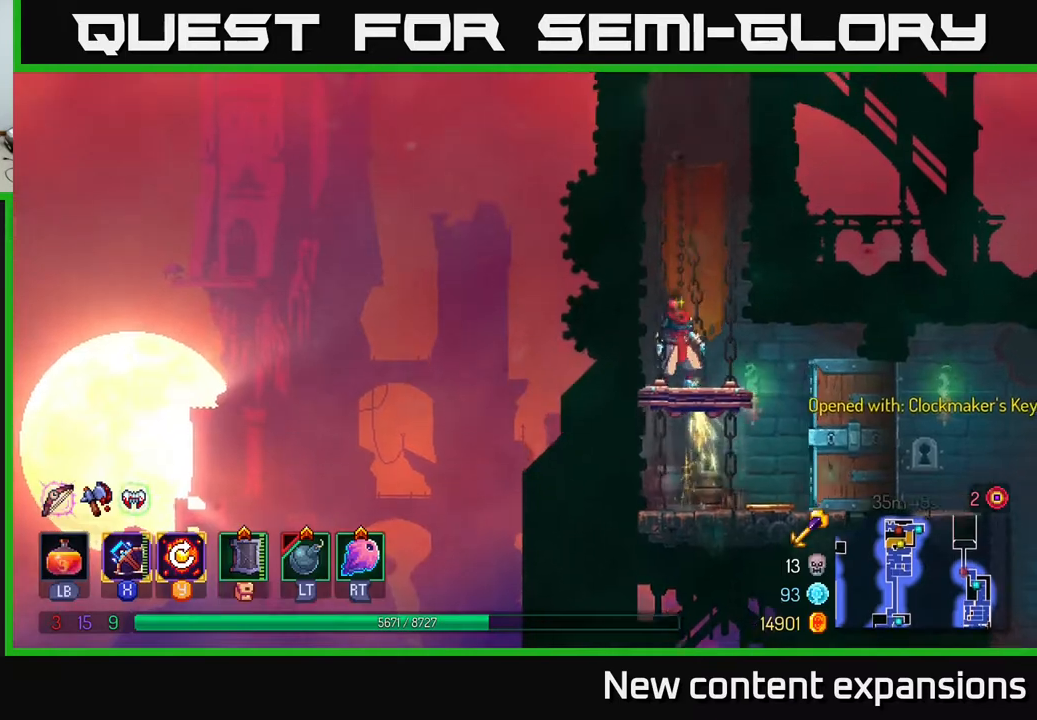
{"buttons": [], "left_stick": "center", "right_stick": "center", "events": [[50, "DPAD_RIGHT", "up"]]}
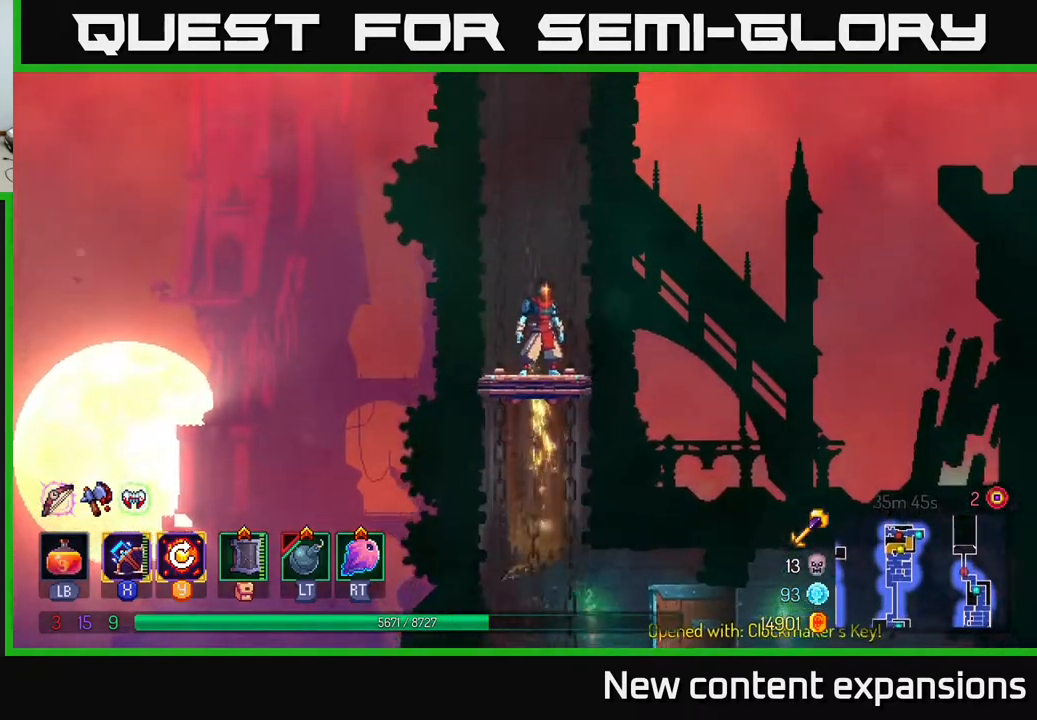
{"buttons": [], "left_stick": "center", "right_stick": "center", "events": []}
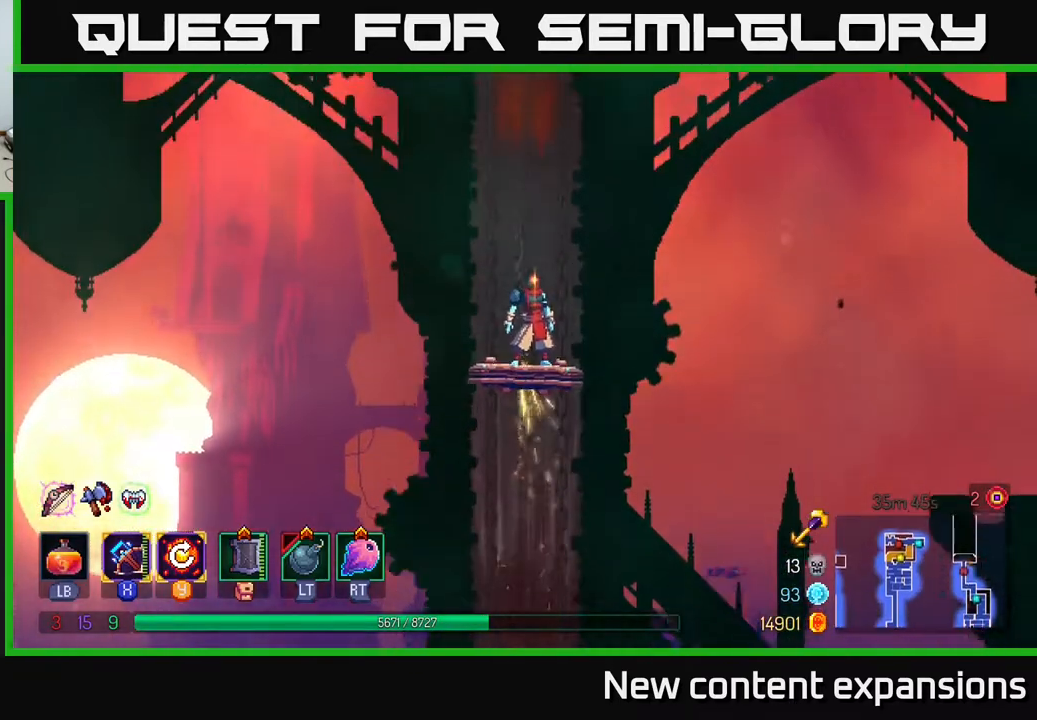
{"buttons": [], "left_stick": "center", "right_stick": "center", "events": []}
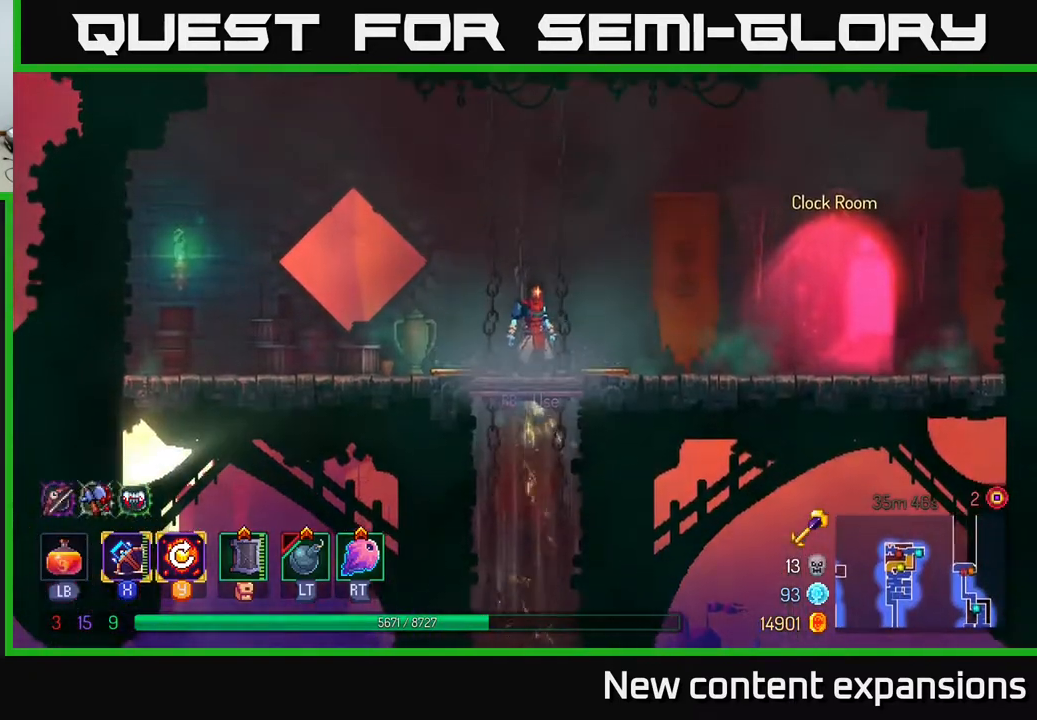
{"buttons": [], "left_stick": "center", "right_stick": "center", "events": []}
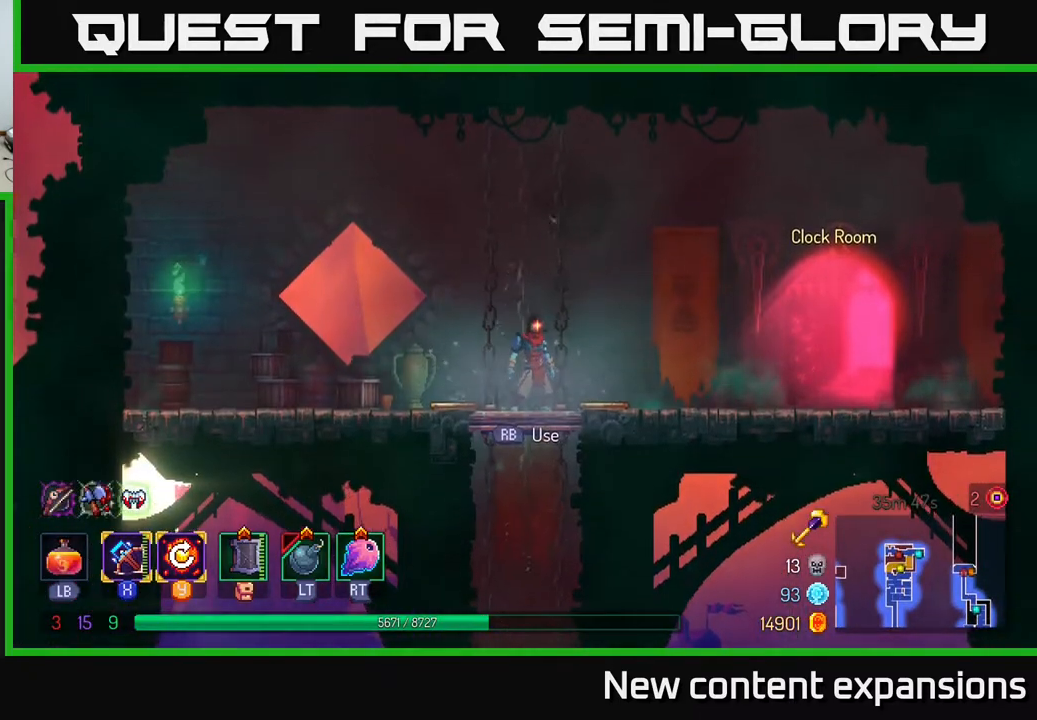
{"buttons": [], "left_stick": "center", "right_stick": "center", "events": []}
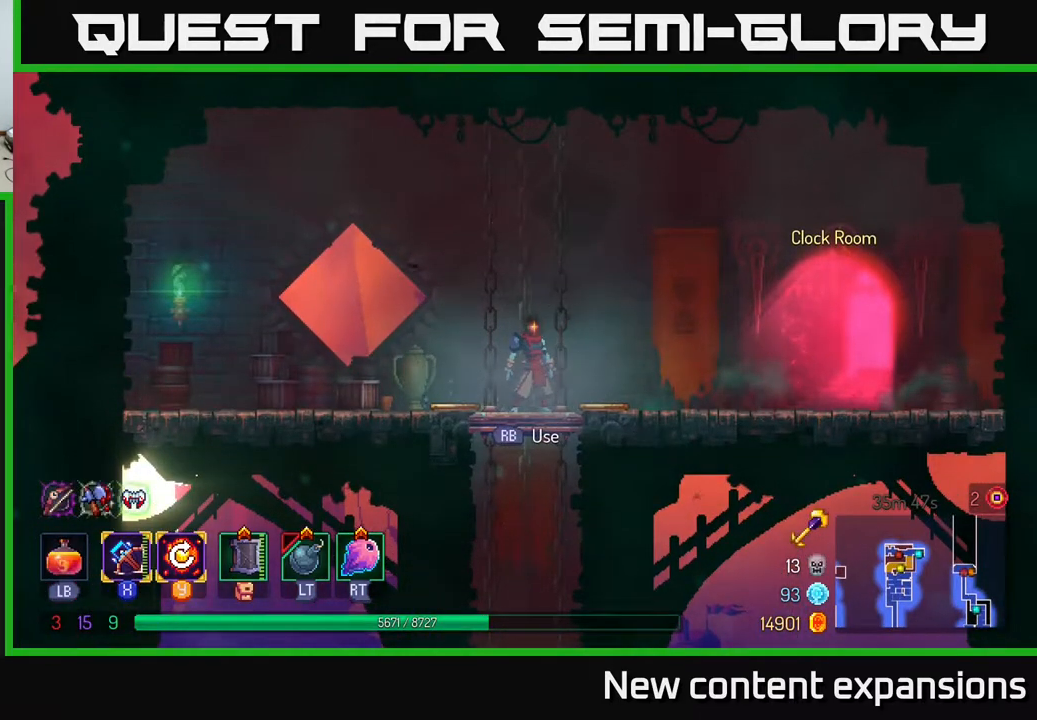
{"buttons": [], "left_stick": "center", "right_stick": "center", "events": [[150, "SELECT", "down"], [317, "SELECT", "up"]]}
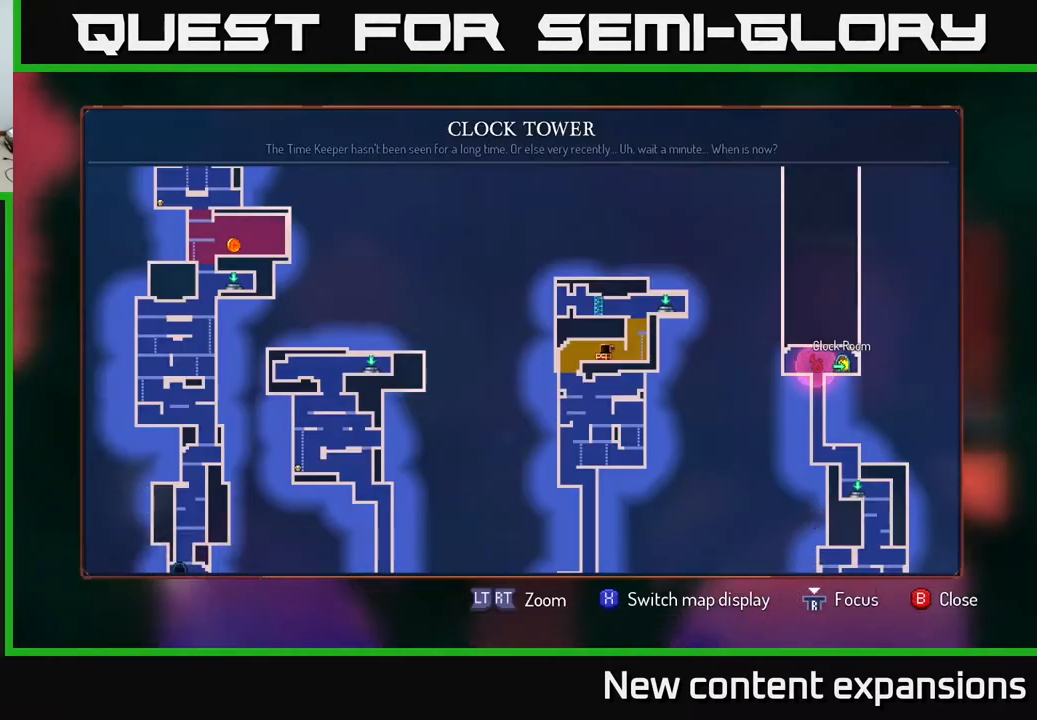
{"buttons": [], "left_stick": "up-right", "right_stick": "center", "events": [[333, "left_stick", "right"], [483, "left_stick", "up-right"]]}
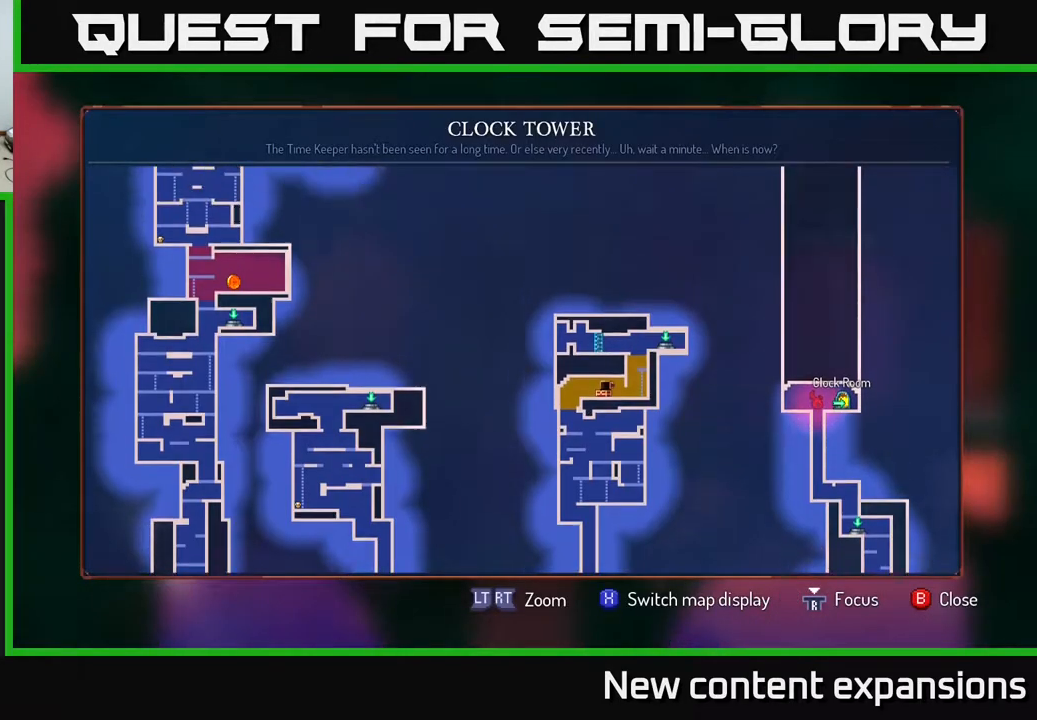
{"buttons": [], "left_stick": "up", "right_stick": "up", "events": [[117, "right_stick", "up"], [233, "left_stick", "center"], [433, "left_stick", "up"]]}
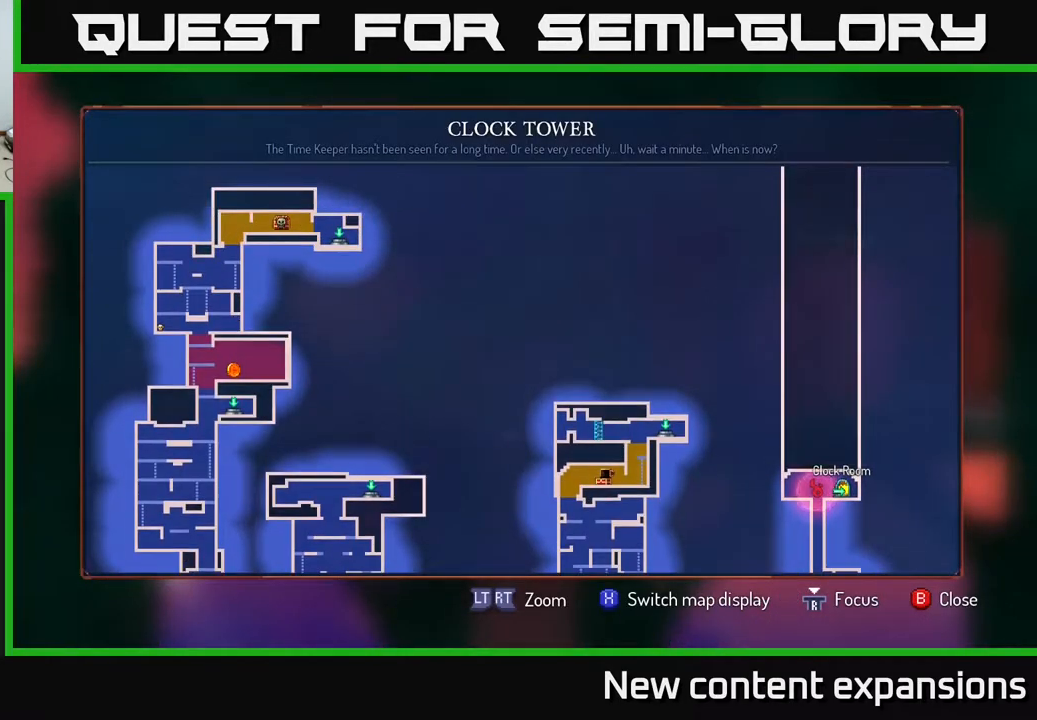
{"buttons": [], "left_stick": "up-left", "right_stick": "center", "events": [[217, "right_stick", "up-left"], [267, "left_stick", "up-left"], [333, "right_stick", "center"]]}
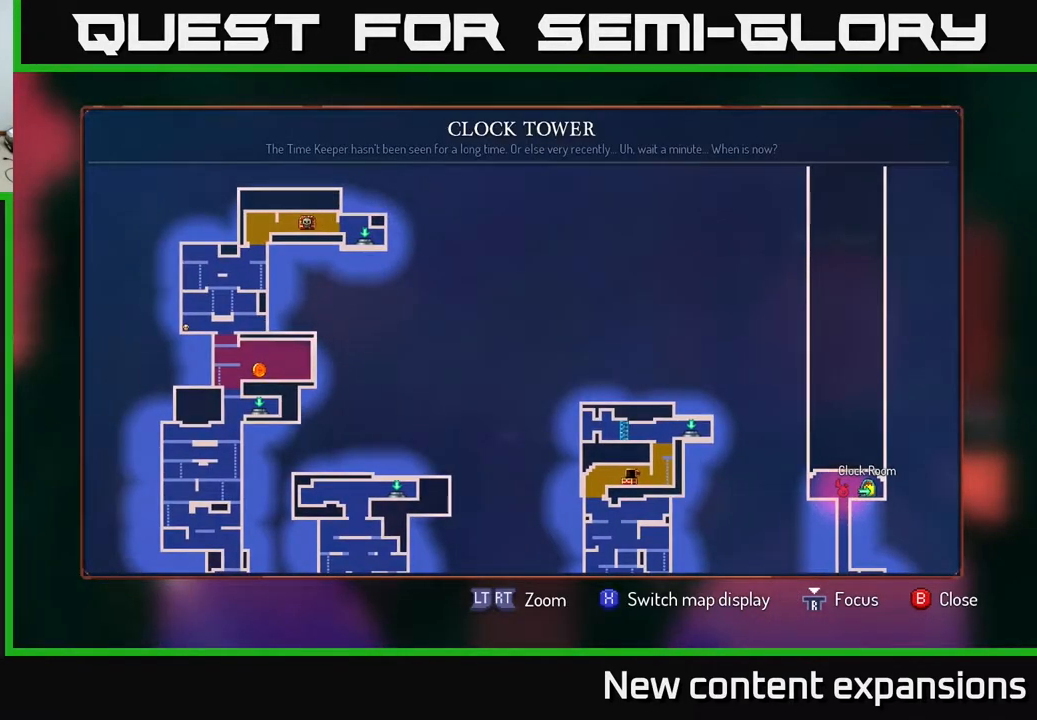
{"buttons": ["DPAD_RIGHT"], "left_stick": "center", "right_stick": "center", "events": [[33, "left_stick", "center"], [250, "SELECT", "down"], [367, "SELECT", "up"], [467, "DPAD_RIGHT", "down"]]}
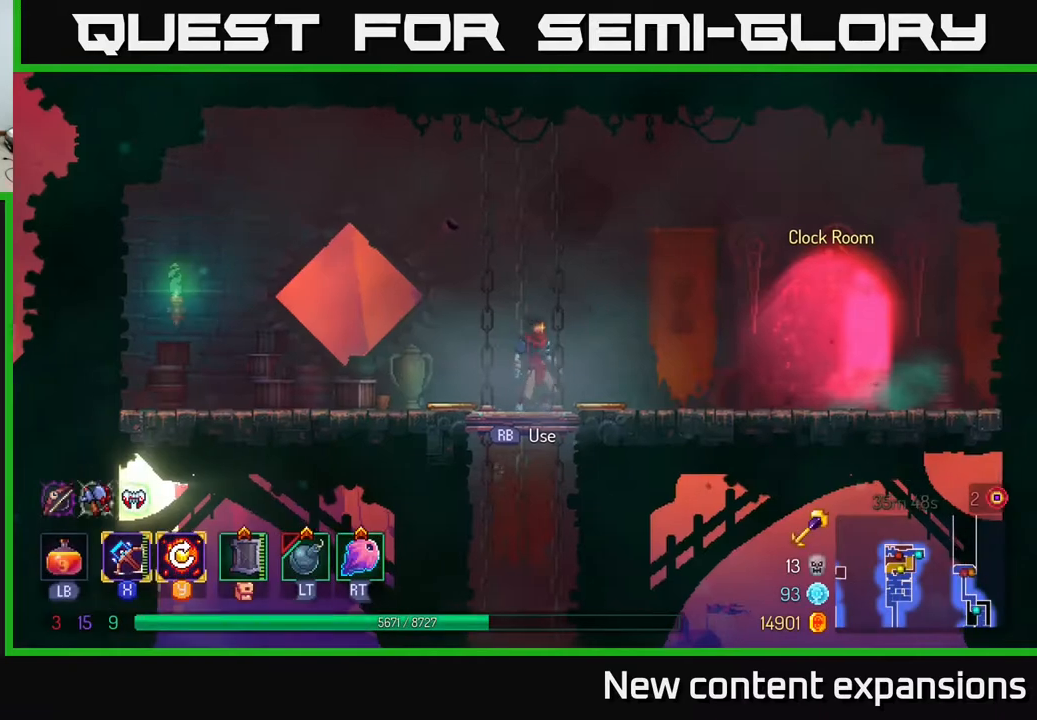
{"buttons": ["DPAD_RIGHT"], "left_stick": "center", "right_stick": "center", "events": [[417, "B", "down"], [500, "B", "up"]]}
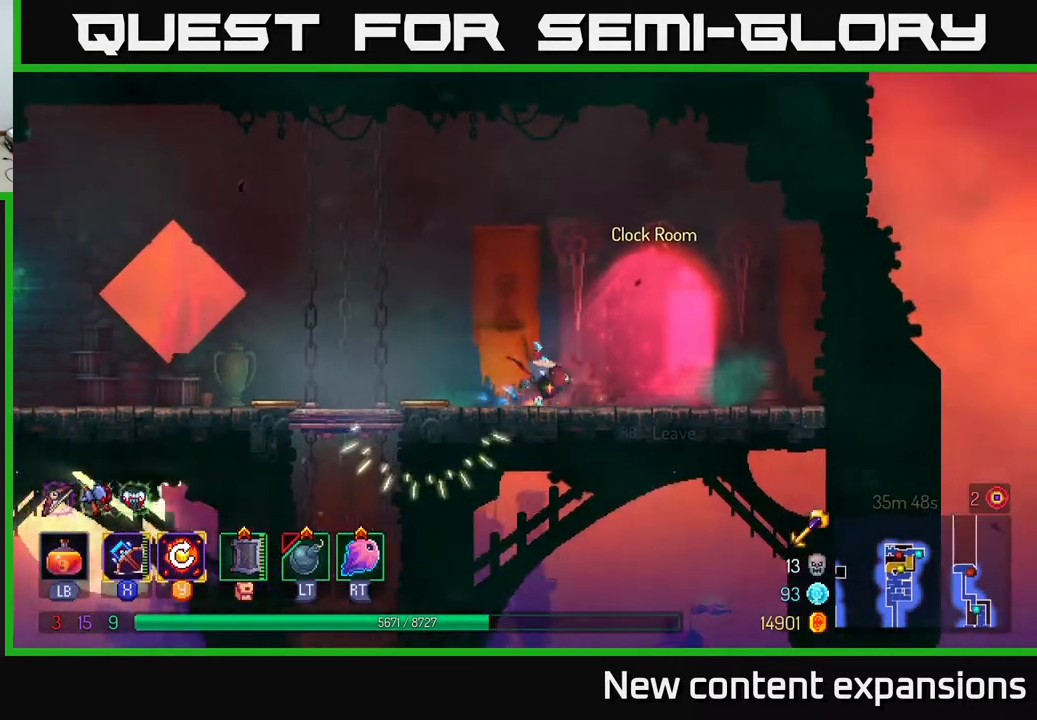
{"buttons": [], "left_stick": "center", "right_stick": "center", "events": [[200, "DPAD_RIGHT", "up"], [267, "R1", "down"], [333, "R1", "up"]]}
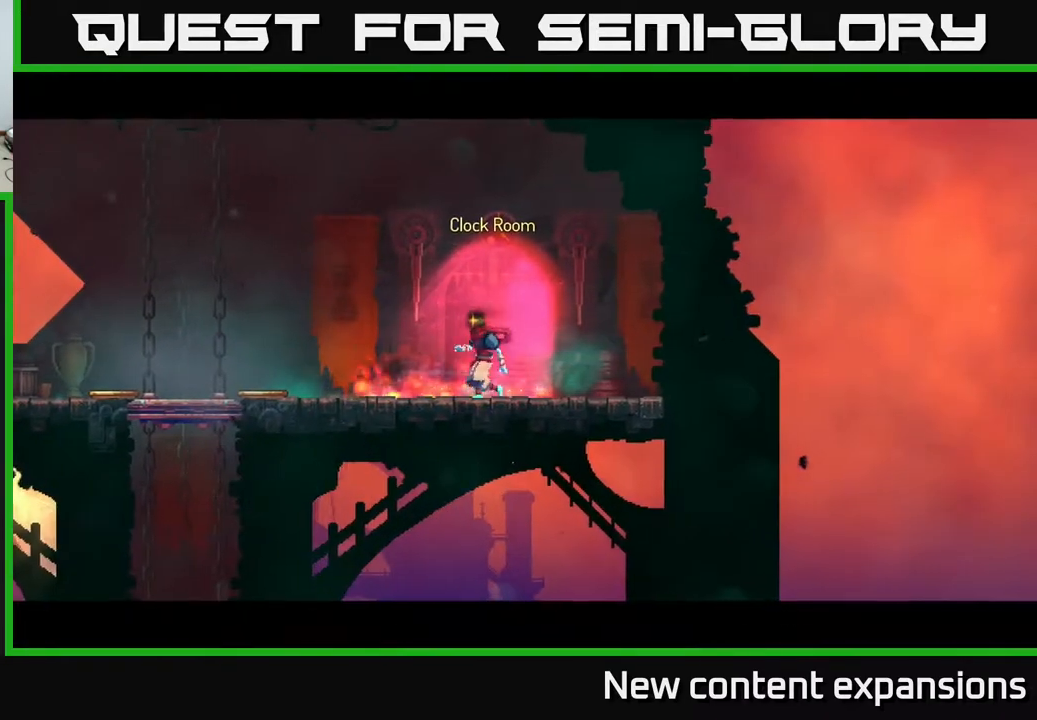
{"buttons": [], "left_stick": "center", "right_stick": "center", "events": []}
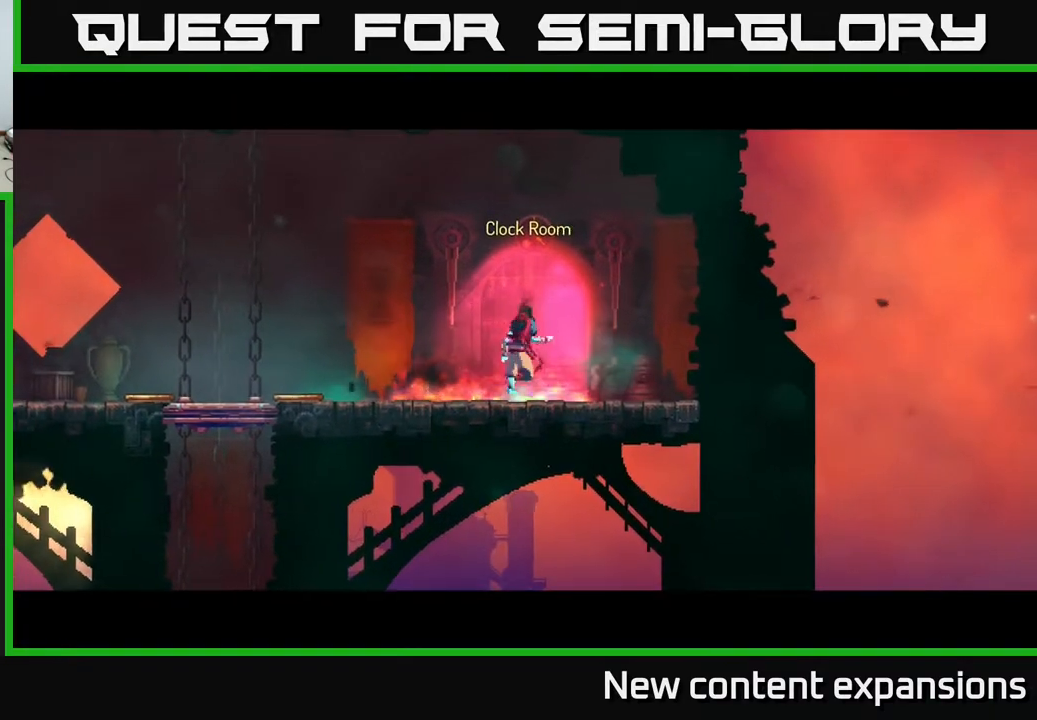
{"buttons": [], "left_stick": "center", "right_stick": "center", "events": []}
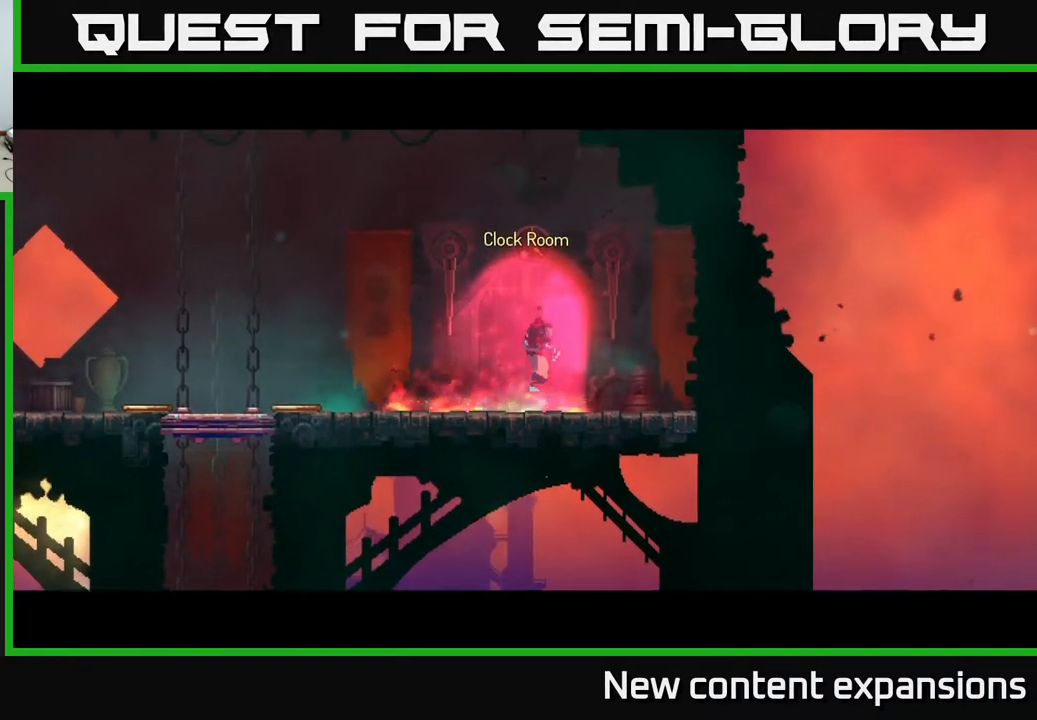
{"buttons": [], "left_stick": "center", "right_stick": "center", "events": []}